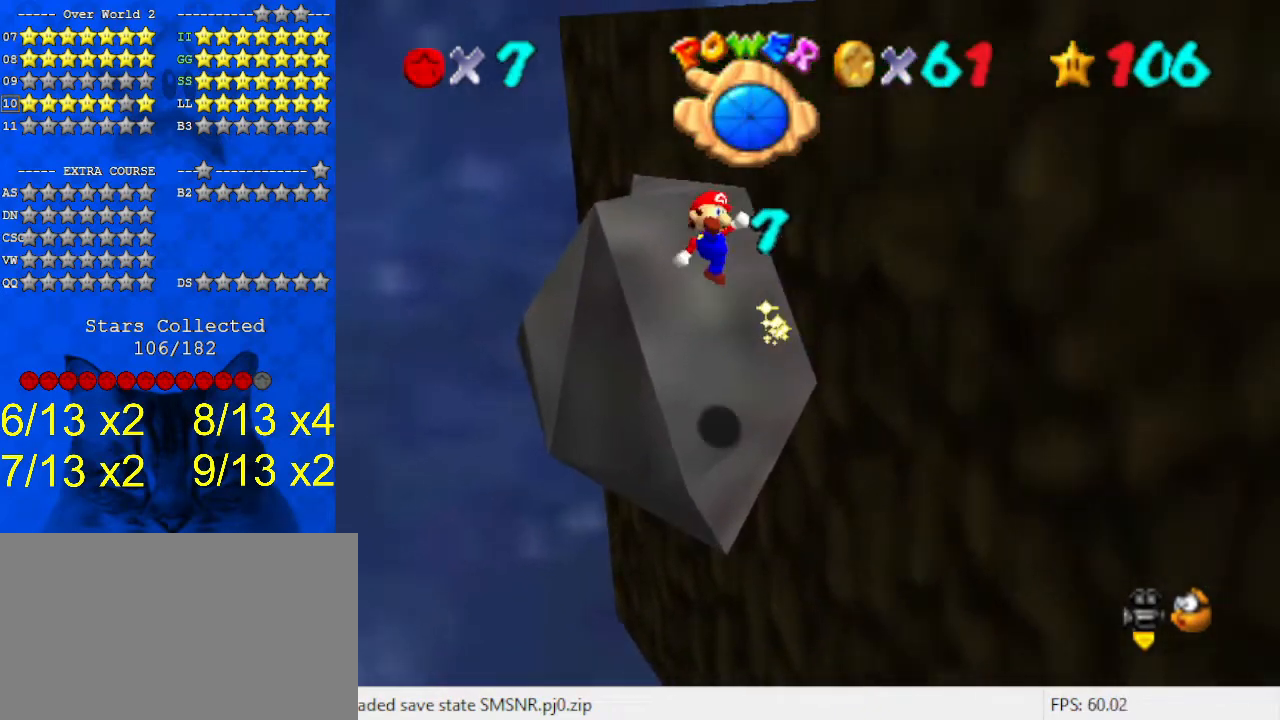
Gameplay with keyboard; each line is a JSON object with the keys held at the frame after it. "events" lists presses ("down") and releases ("up") of "a", "c", "ctrl", "d", "down", "left", "return", "right", "s", "shift", "up", "w", "x" and "y" between this image and that frame as [ms after this image, input, new state], when the widget could be followed in between. No other keys are recorded. Mouse input is not recorded.
{"keys": ["shift", "up"], "events": [[33, "shift", "up"], [233, "left", "up"], [400, "shift", "down"]]}
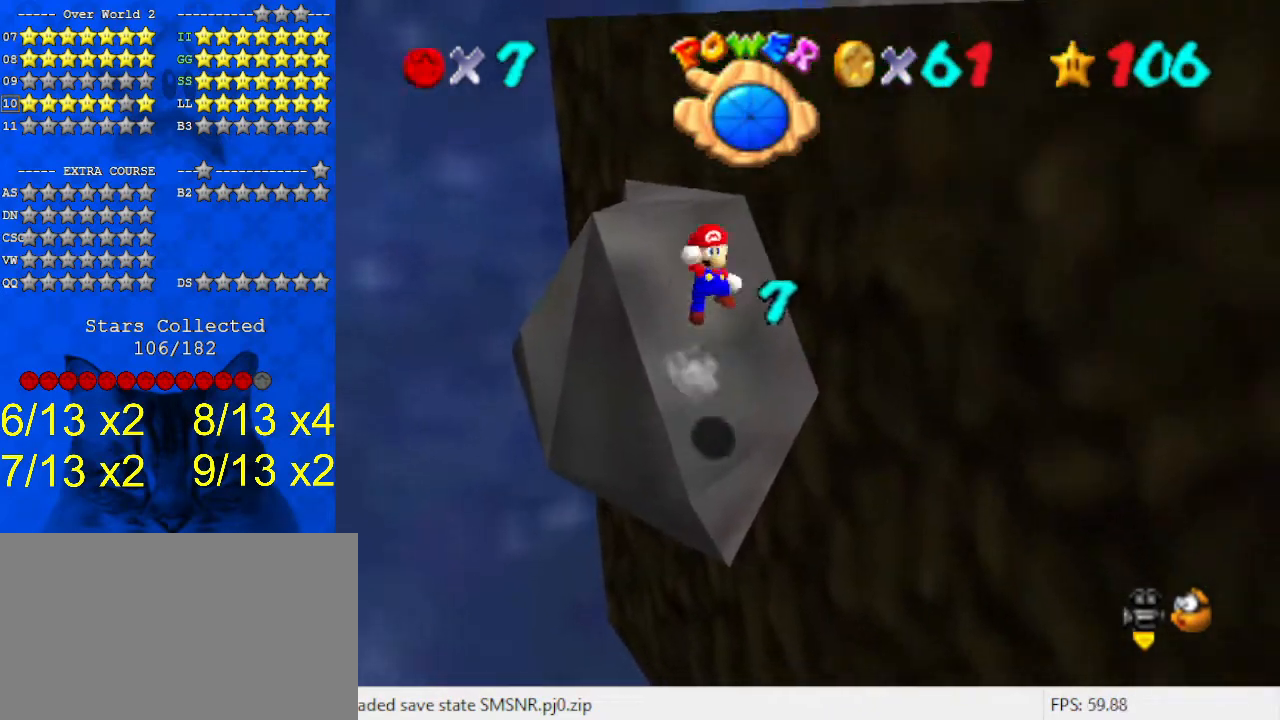
{"keys": ["ctrl", "shift", "up"], "events": [[300, "left", "down"], [467, "ctrl", "down"], [467, "left", "up"]]}
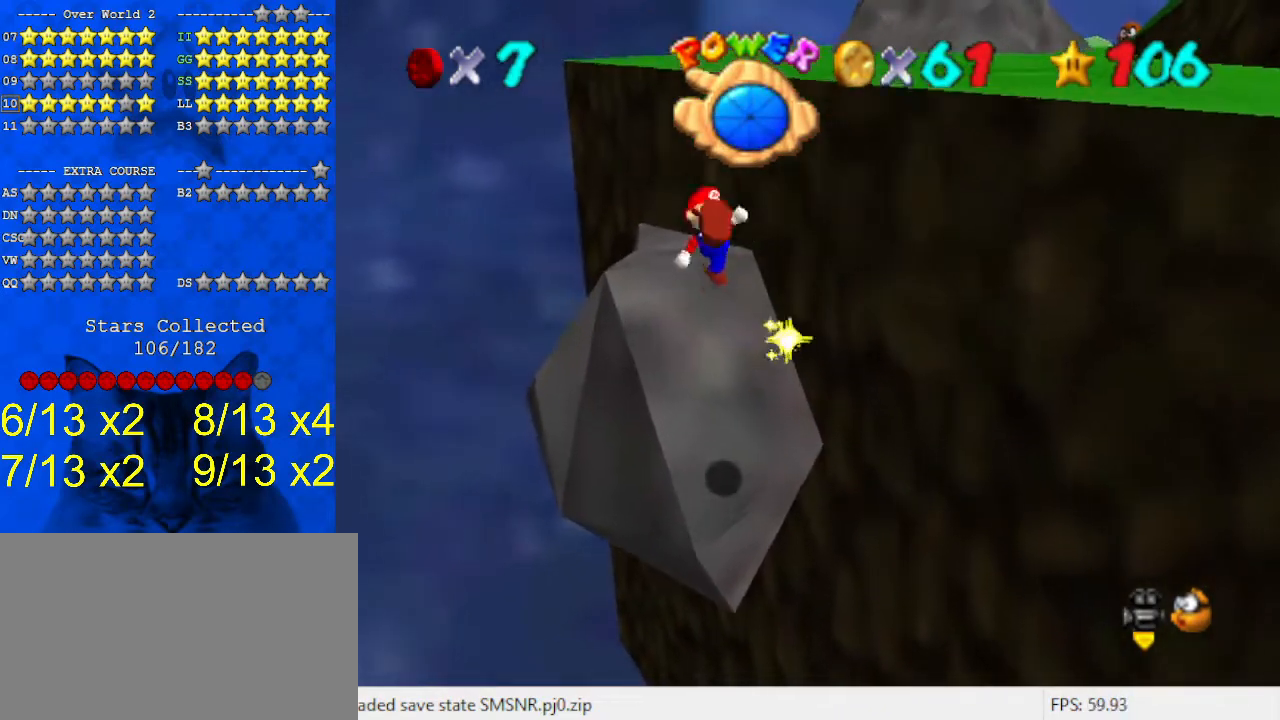
{"keys": ["up"], "events": [[167, "ctrl", "up"], [200, "shift", "up"], [233, "left", "down"], [367, "left", "up"]]}
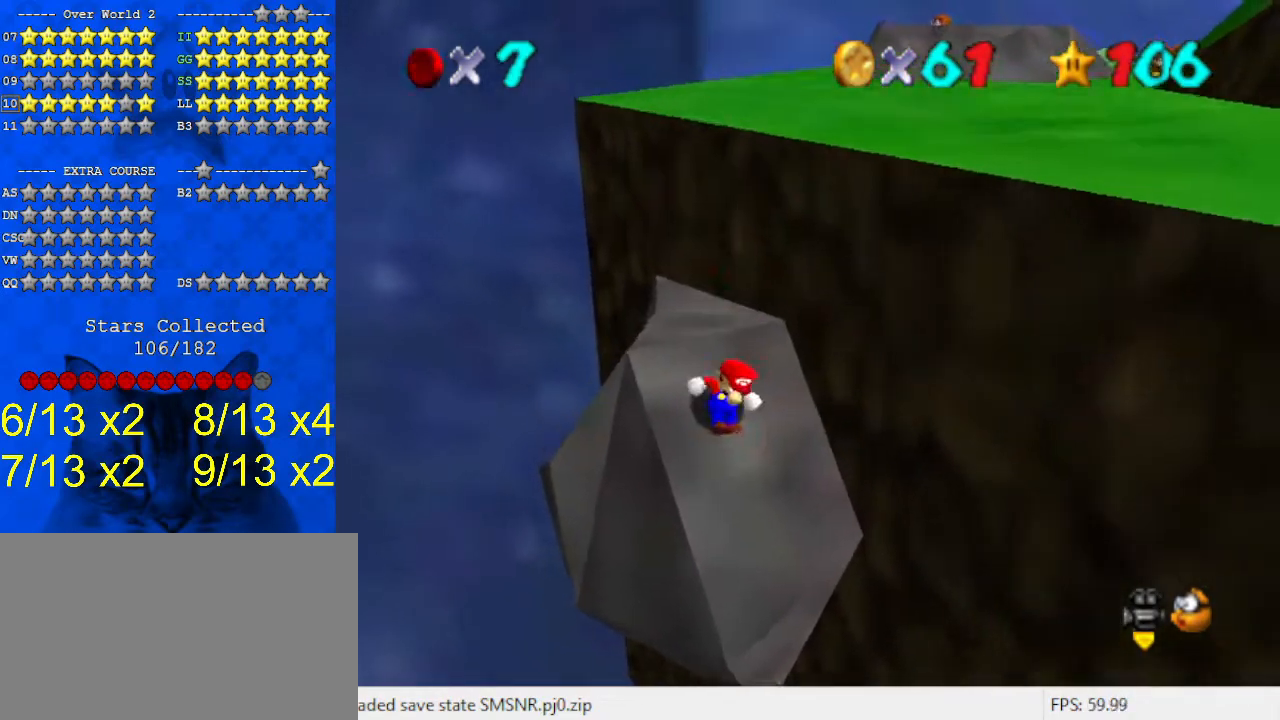
{"keys": ["left", "shift", "up"], "events": [[167, "shift", "down"], [433, "left", "down"]]}
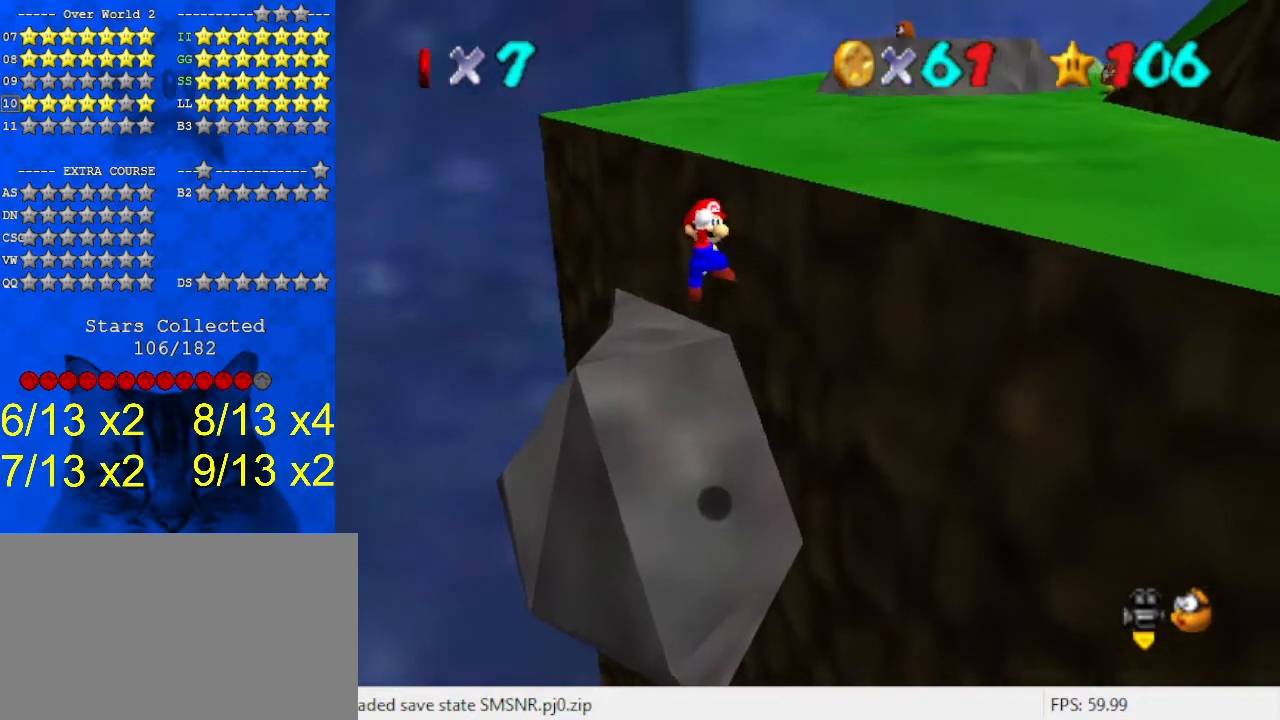
{"keys": ["shift", "up"], "events": [[267, "ctrl", "down"], [267, "left", "up"], [500, "ctrl", "up"]]}
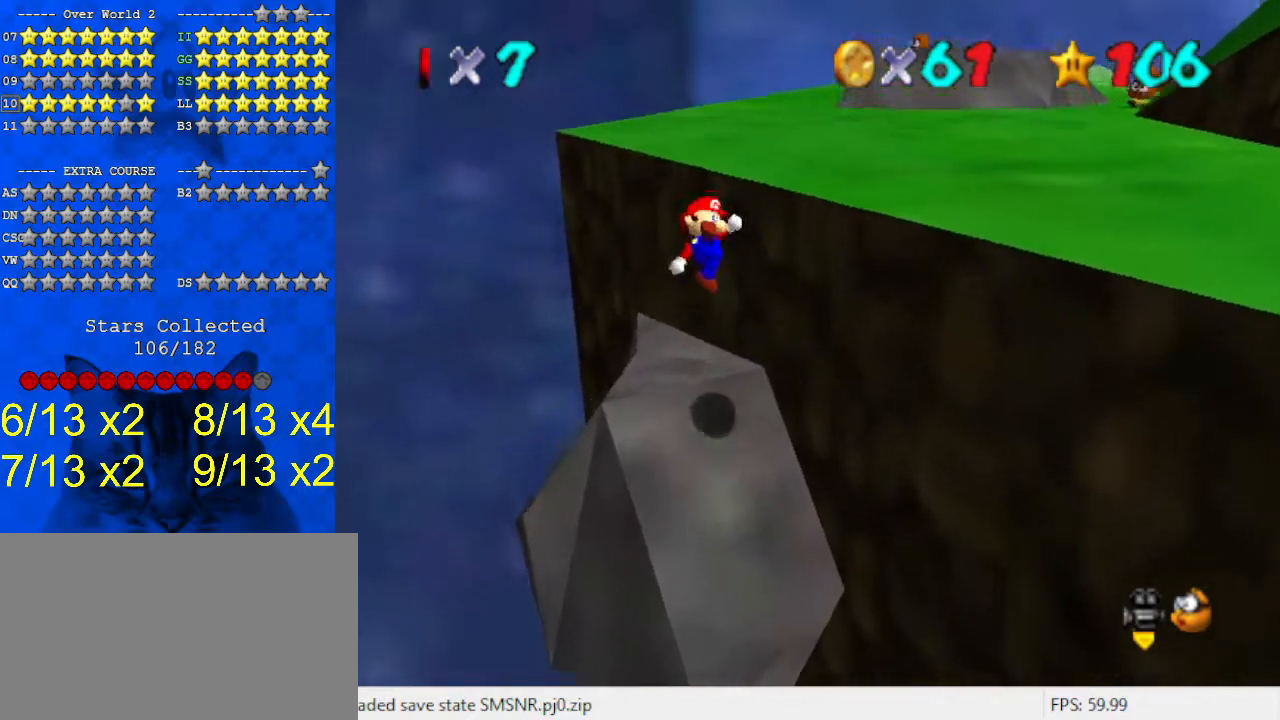
{"keys": ["right", "shift", "up"], "events": [[33, "shift", "up"], [133, "right", "down"], [233, "up", "up"], [267, "right", "up"], [367, "shift", "down"], [400, "right", "down"], [467, "up", "down"]]}
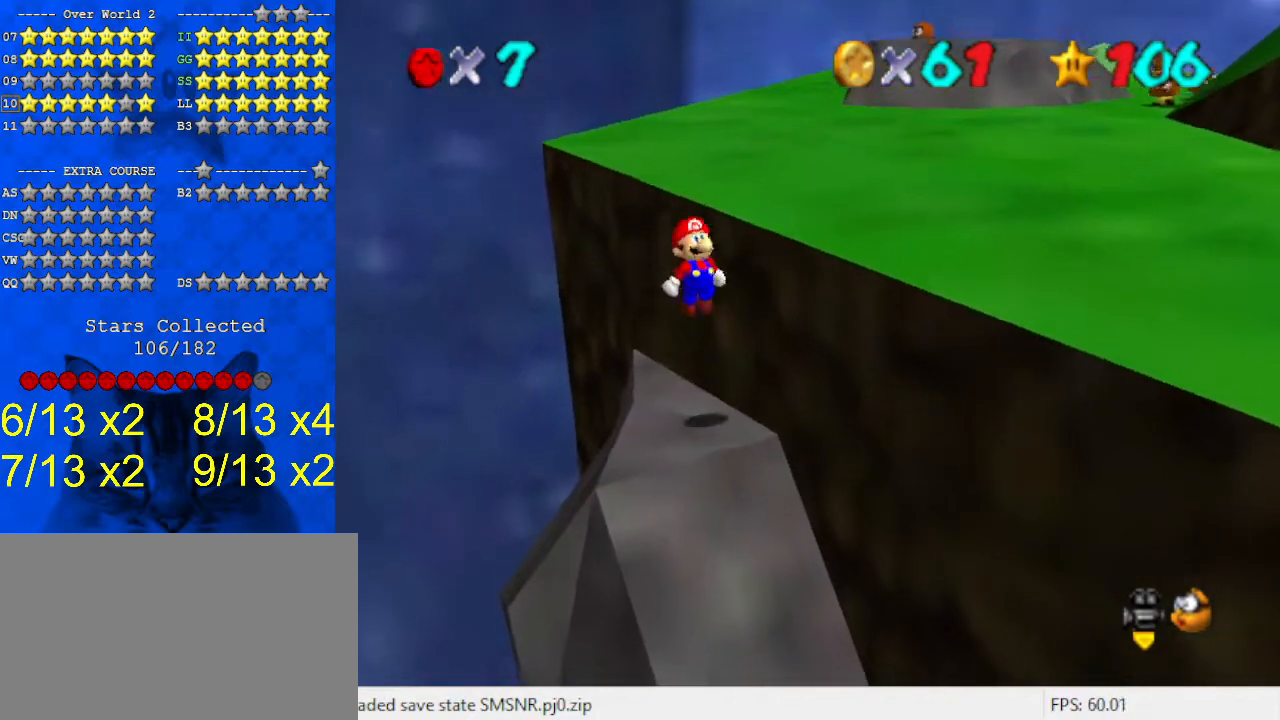
{"keys": ["right", "shift"], "events": [[233, "up", "up"], [367, "shift", "up"], [500, "shift", "down"]]}
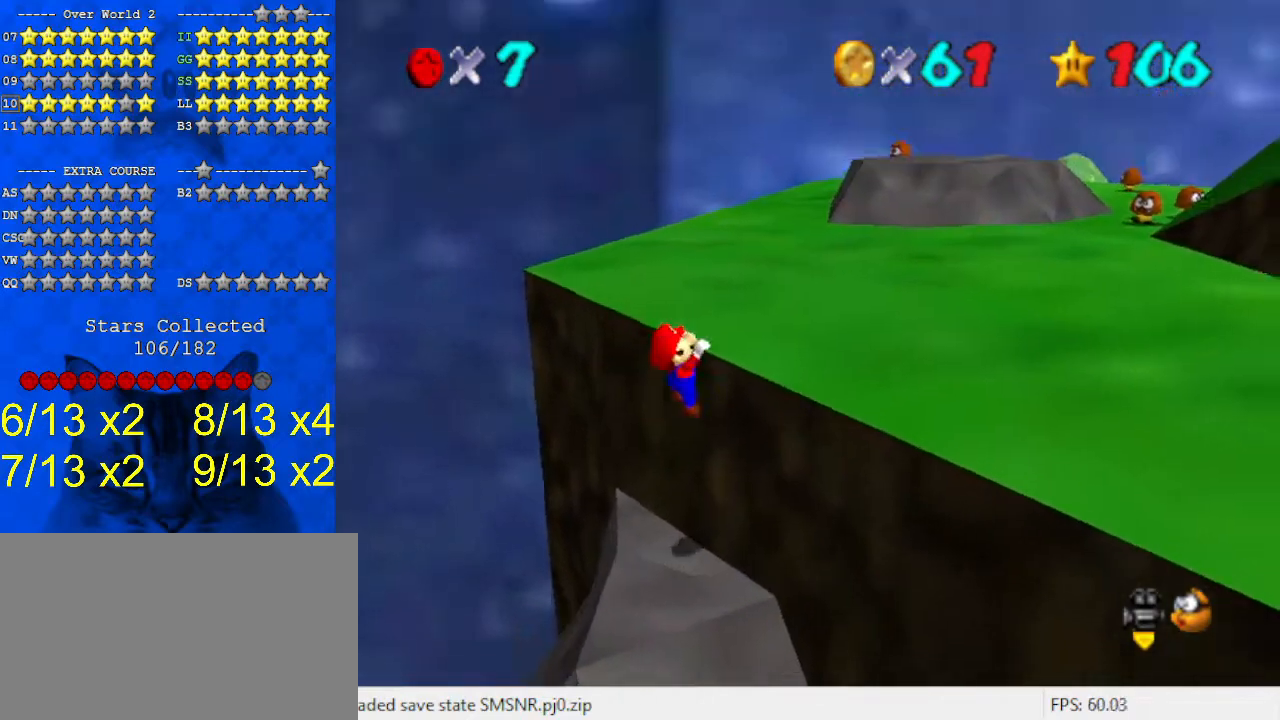
{"keys": ["right", "up"], "events": [[100, "shift", "up"], [133, "shift", "down"], [300, "shift", "up"], [367, "up", "down"], [433, "a", "down"], [500, "a", "up"]]}
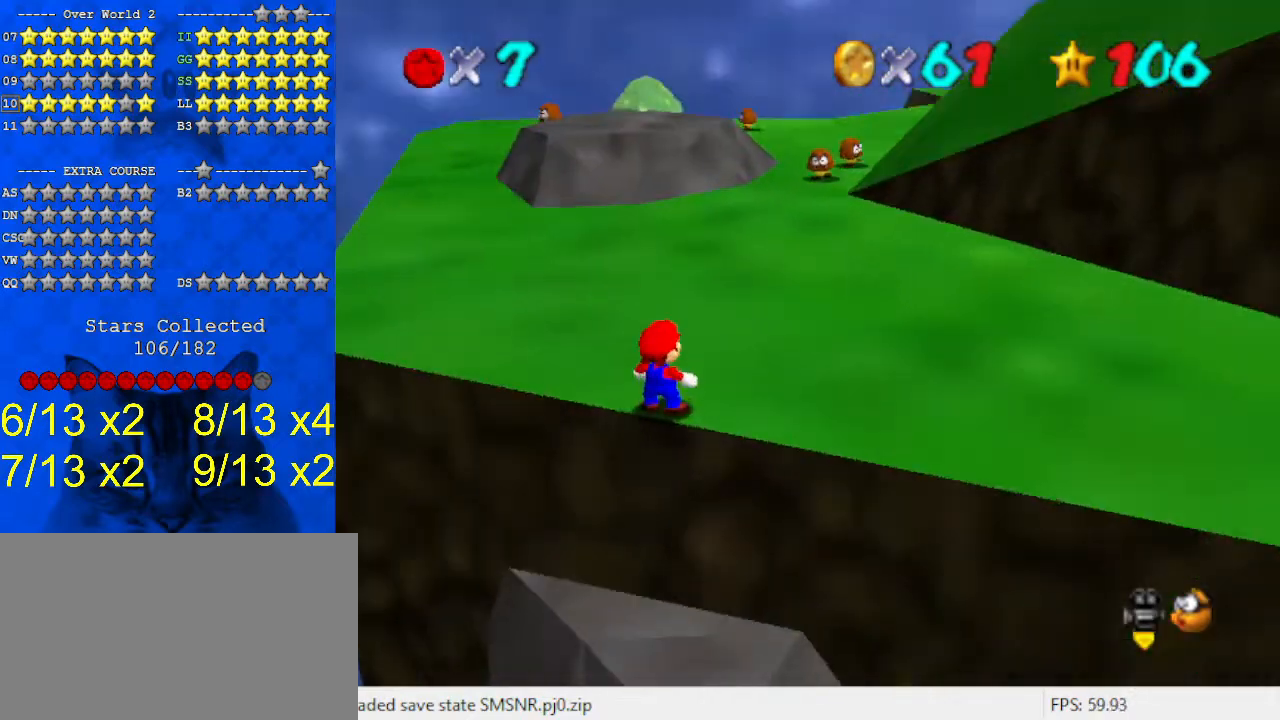
{"keys": ["shift", "up", "y"], "events": [[167, "right", "up"], [333, "y", "down"], [400, "shift", "down"]]}
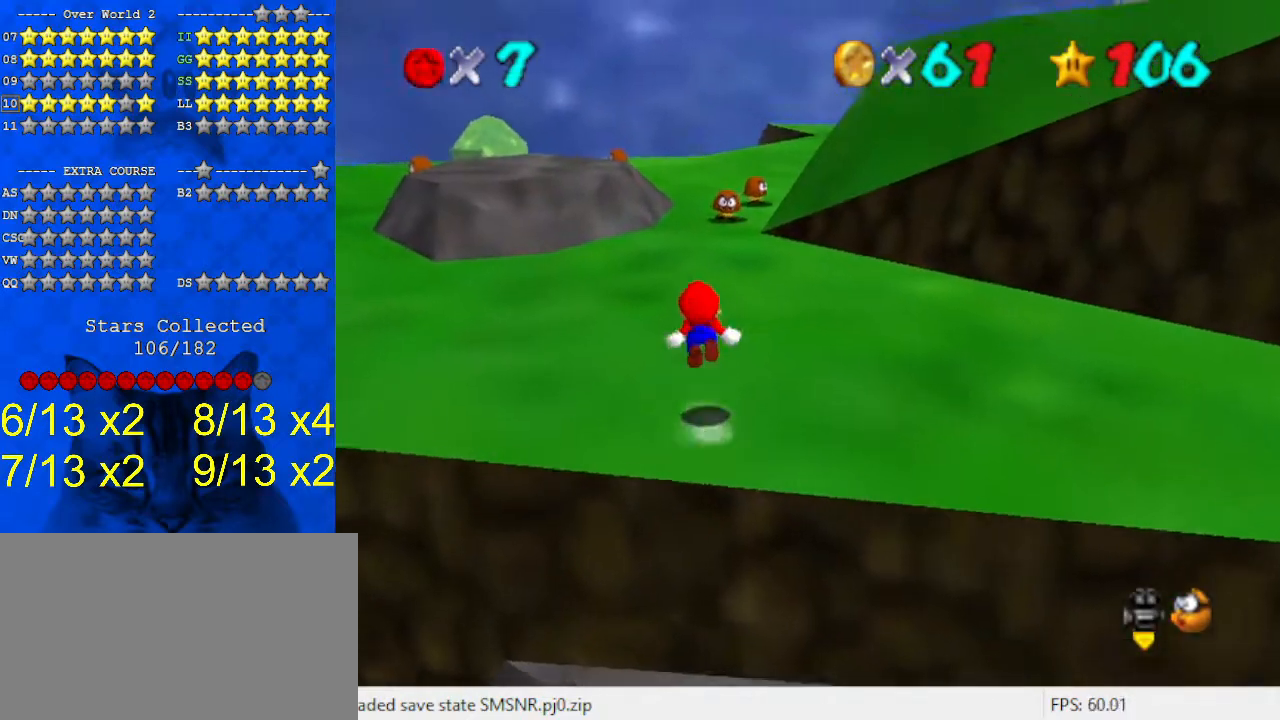
{"keys": ["up"], "events": [[67, "left", "down"], [67, "shift", "up"], [67, "y", "up"], [300, "left", "up"], [367, "d", "down"], [433, "d", "up"]]}
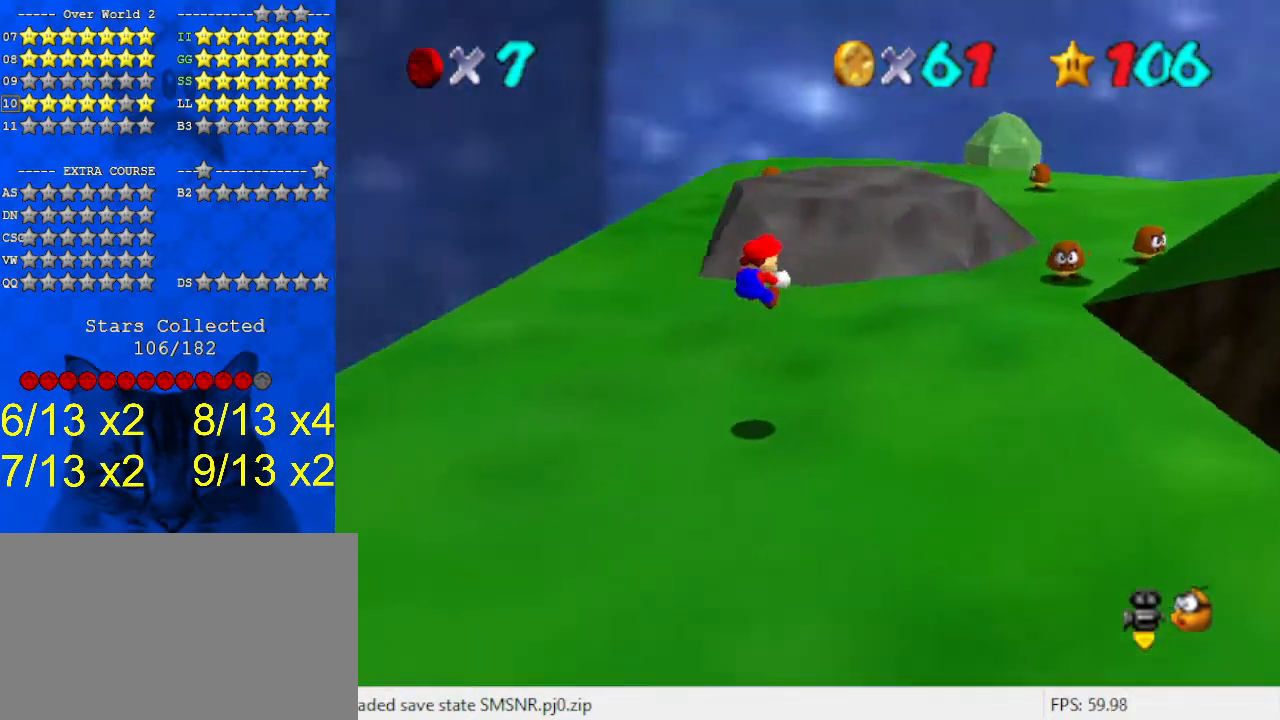
{"keys": ["right", "up"], "events": [[333, "right", "down"]]}
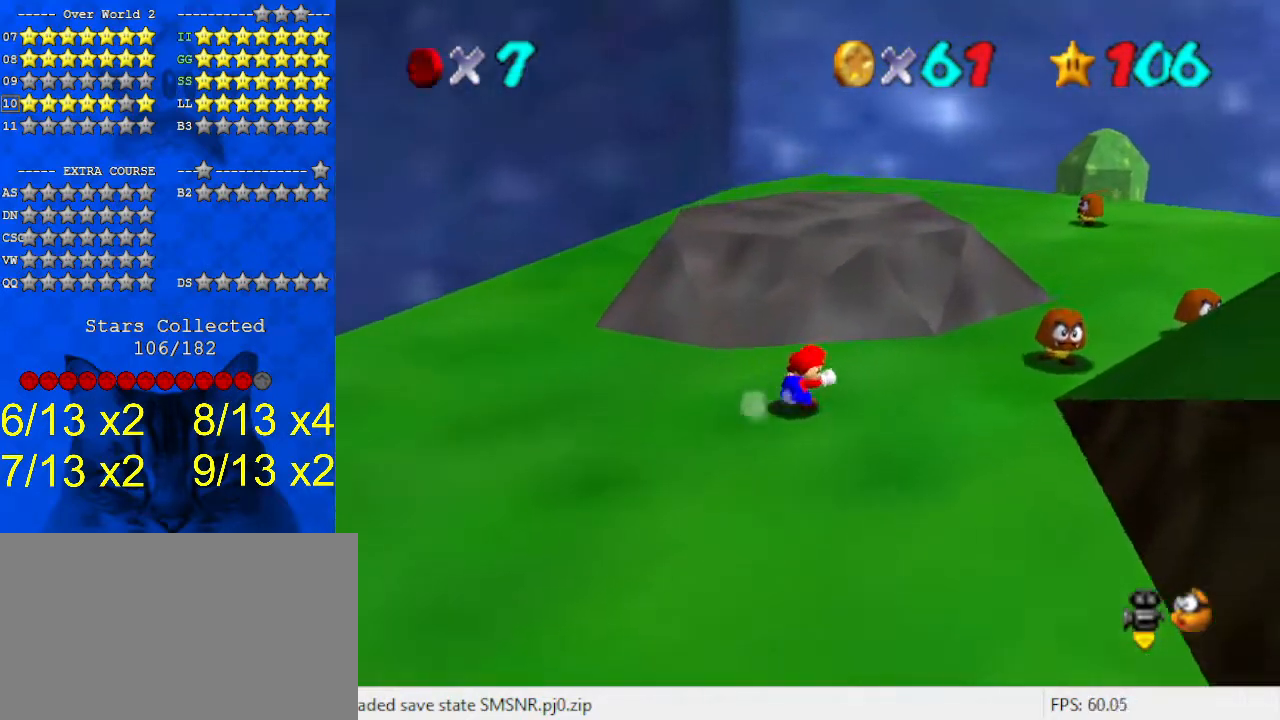
{"keys": ["ctrl", "right", "shift", "up"], "events": [[100, "right", "up"], [200, "shift", "down"], [333, "right", "down"], [433, "ctrl", "down"]]}
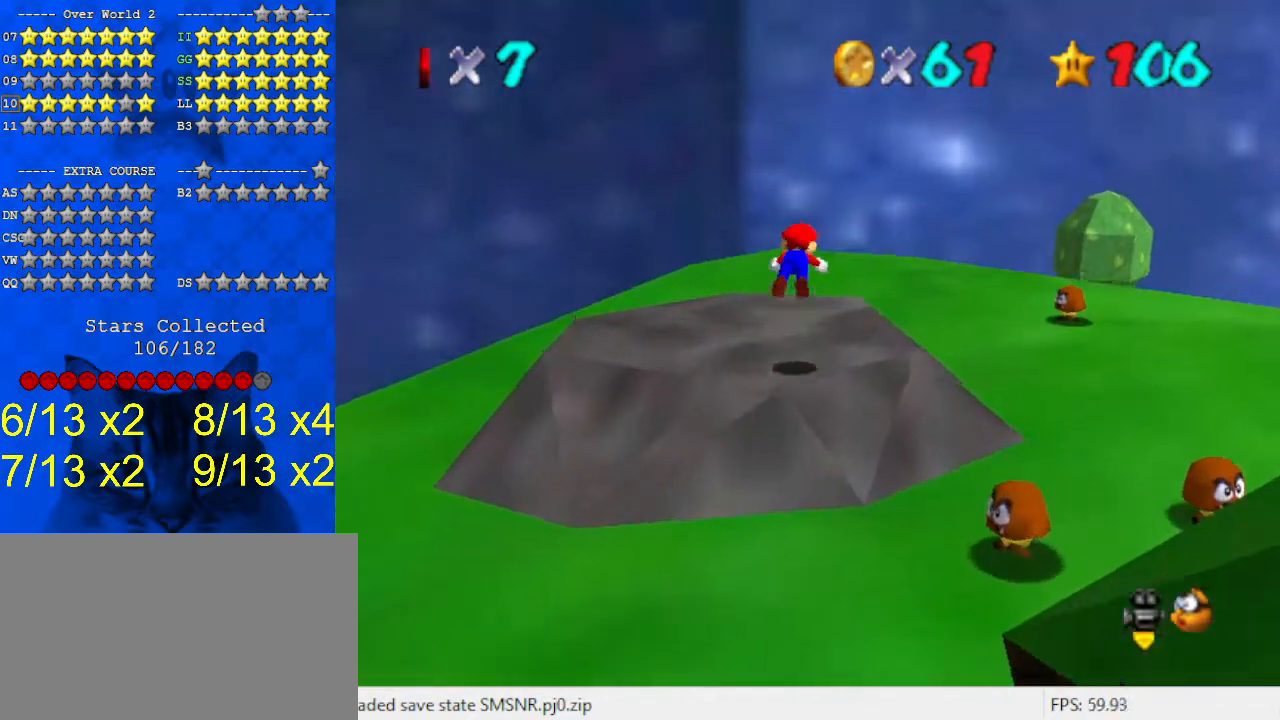
{"keys": ["up"], "events": [[67, "ctrl", "up"], [67, "shift", "up"], [300, "a", "down"], [433, "a", "up"], [433, "right", "up"]]}
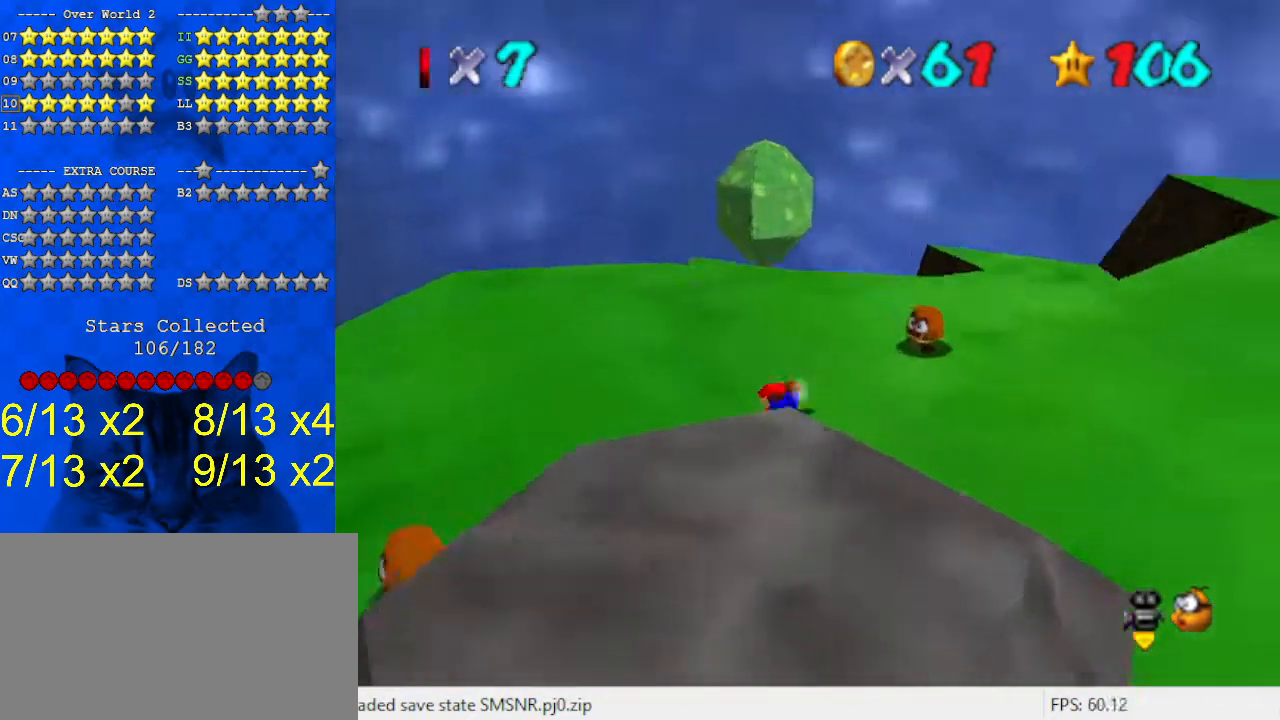
{"keys": [], "events": [[100, "left", "down"], [100, "shift", "down"], [200, "shift", "up"], [200, "up", "up"], [267, "left", "up"], [300, "shift", "down"], [333, "down", "down"], [433, "shift", "up"], [500, "down", "up"]]}
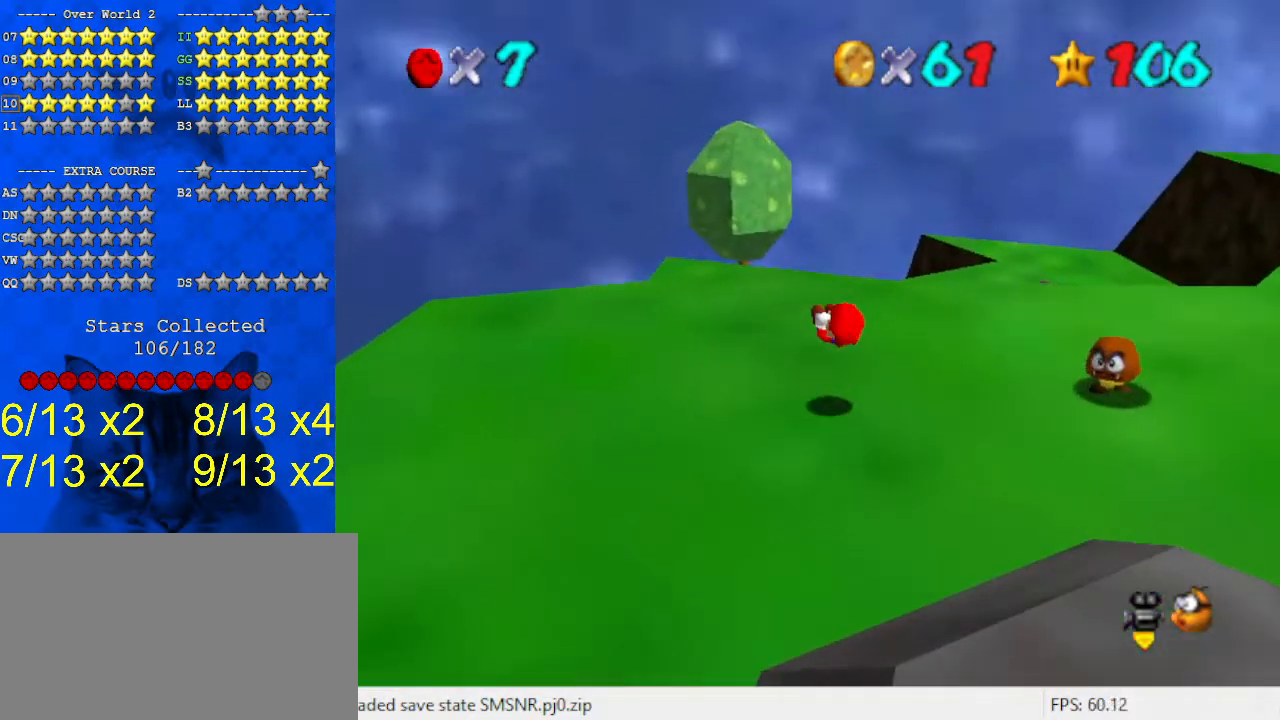
{"keys": ["left", "up"], "events": [[133, "a", "down"], [167, "up", "down"], [233, "a", "up"], [267, "left", "down"]]}
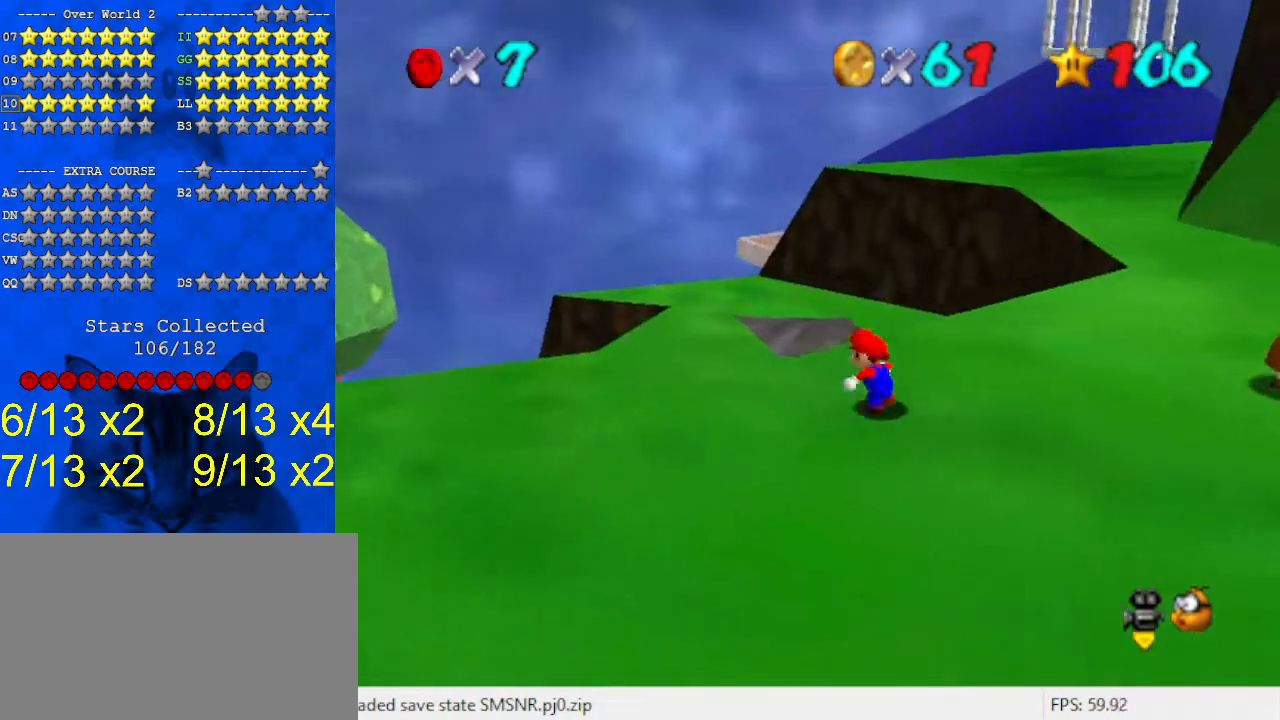
{"keys": ["left", "up"], "events": [[33, "shift", "down"], [100, "left", "up"], [100, "up", "up"], [233, "left", "down"], [233, "shift", "up"], [233, "up", "down"]]}
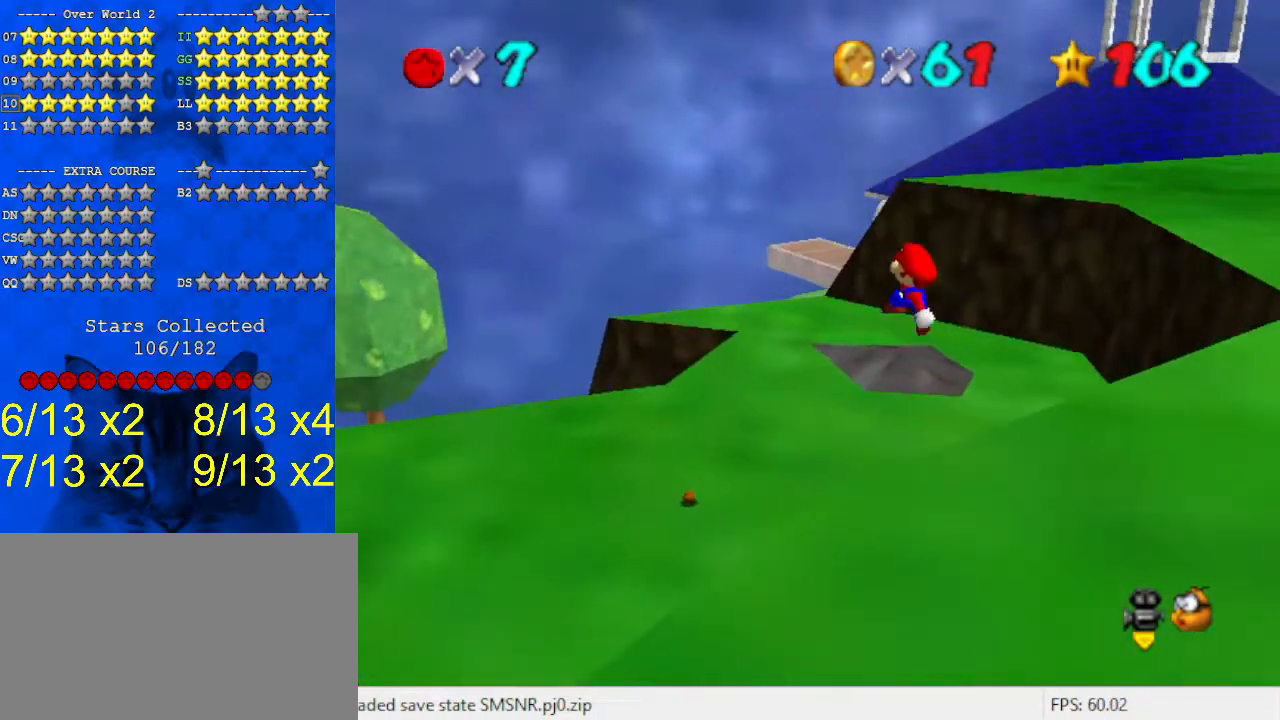
{"keys": ["up"], "events": [[200, "left", "up"], [233, "ctrl", "down"], [333, "ctrl", "up"]]}
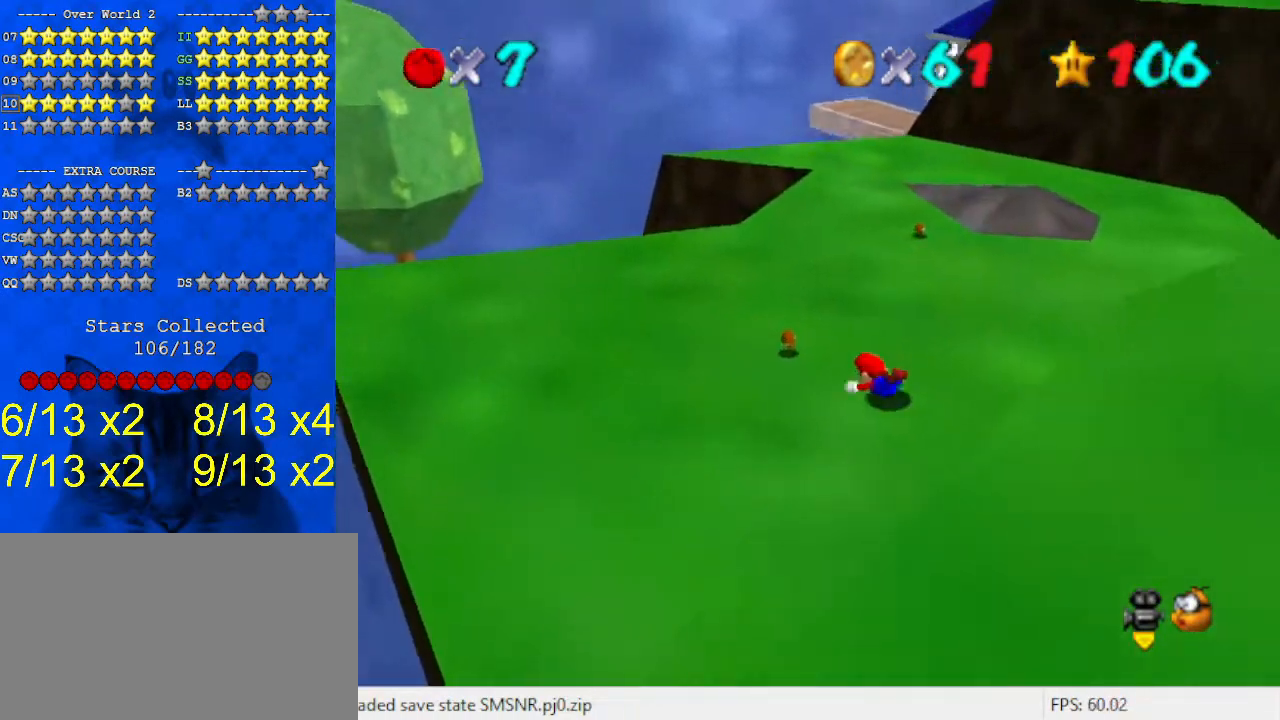
{"keys": ["a", "up"], "events": [[100, "shift", "down"], [200, "right", "down"], [233, "right", "up"], [233, "shift", "up"], [300, "left", "down"], [333, "up", "up"], [433, "a", "down"], [433, "left", "up"], [467, "up", "down"]]}
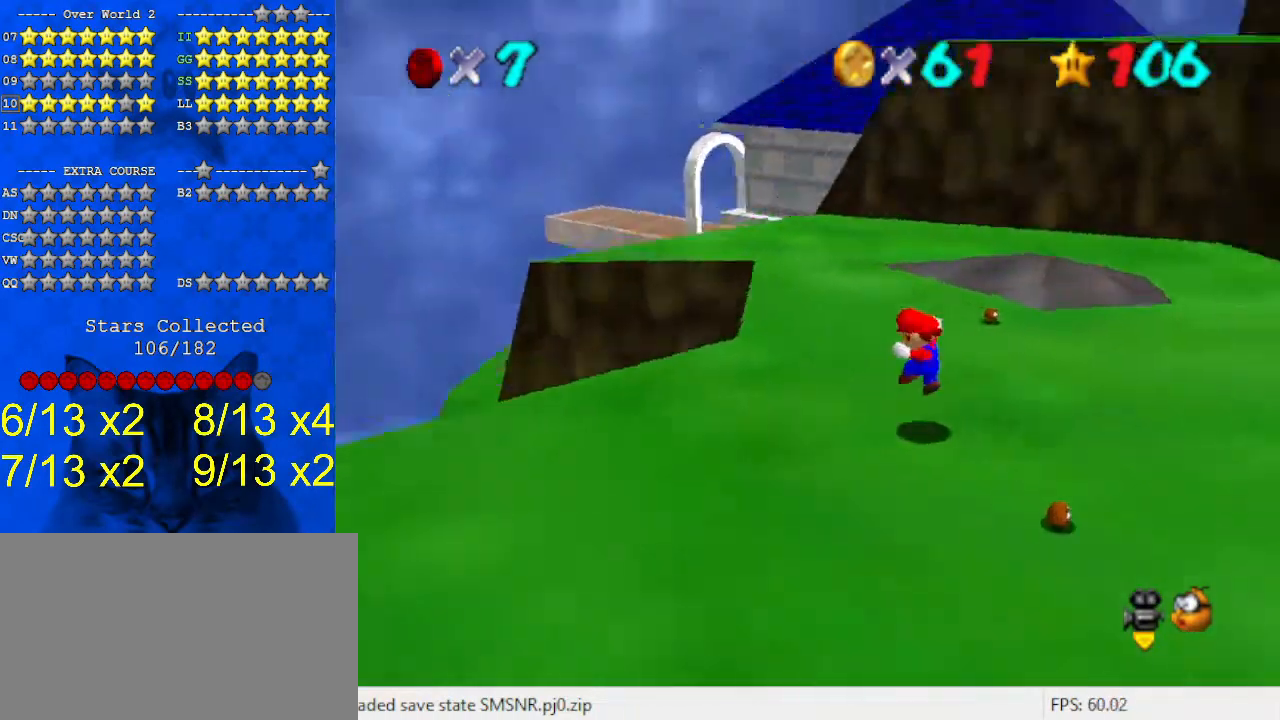
{"keys": ["left"], "events": [[33, "a", "up"], [33, "left", "down"], [133, "up", "up"], [367, "shift", "down"], [433, "shift", "up"]]}
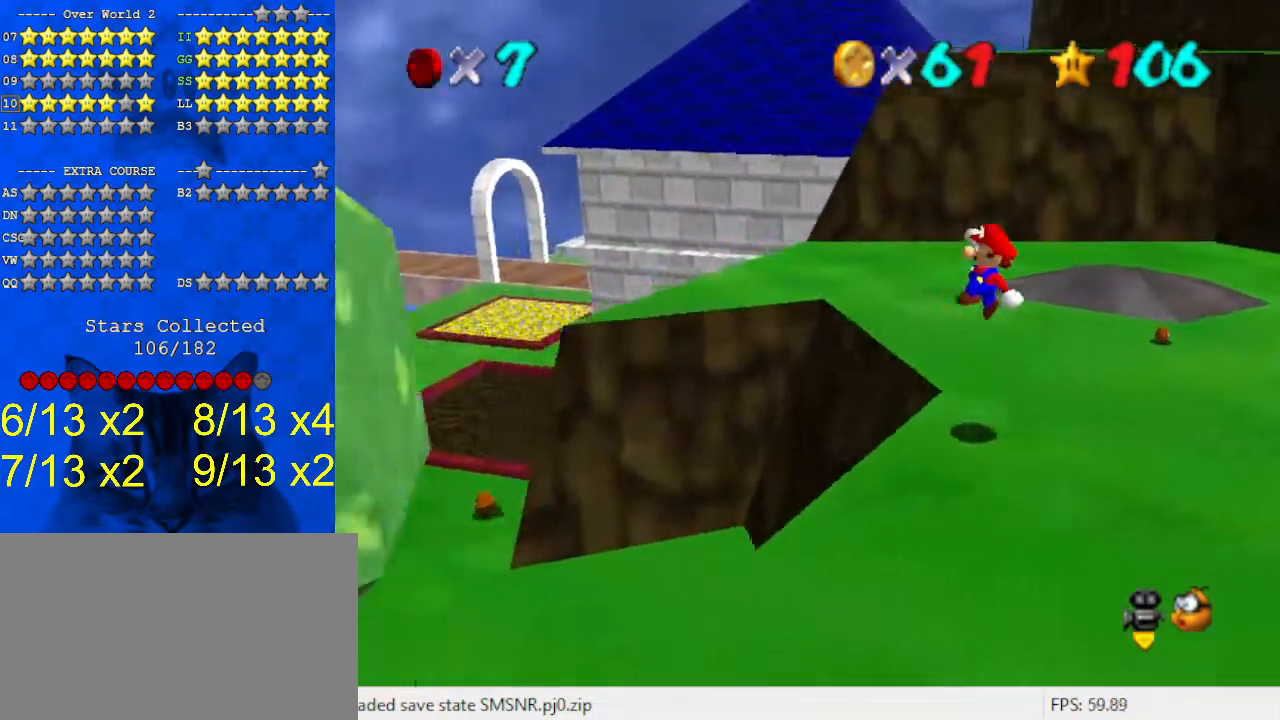
{"keys": ["down", "right"], "events": [[133, "down", "down"], [133, "left", "up"], [133, "right", "down"]]}
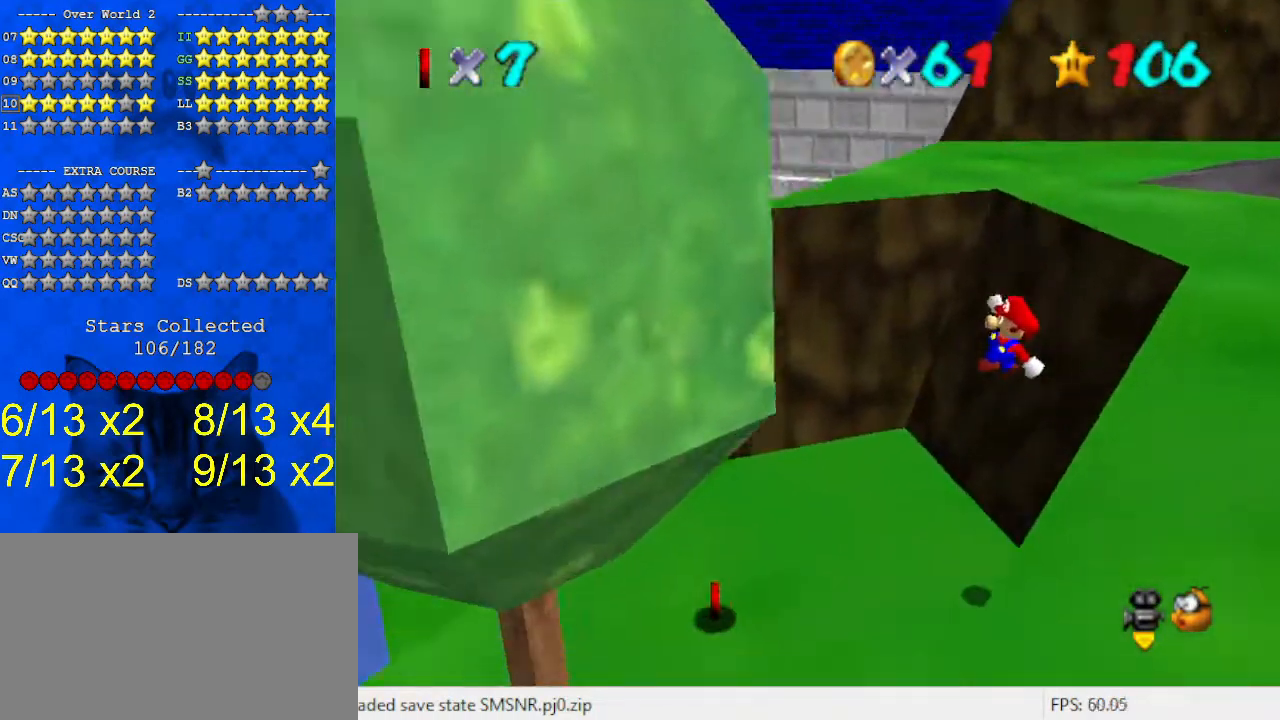
{"keys": ["down", "left"], "events": [[100, "ctrl", "down"], [200, "ctrl", "up"], [200, "down", "up"], [200, "right", "up"], [333, "left", "down"], [367, "a", "down"], [400, "down", "down"], [467, "a", "up"]]}
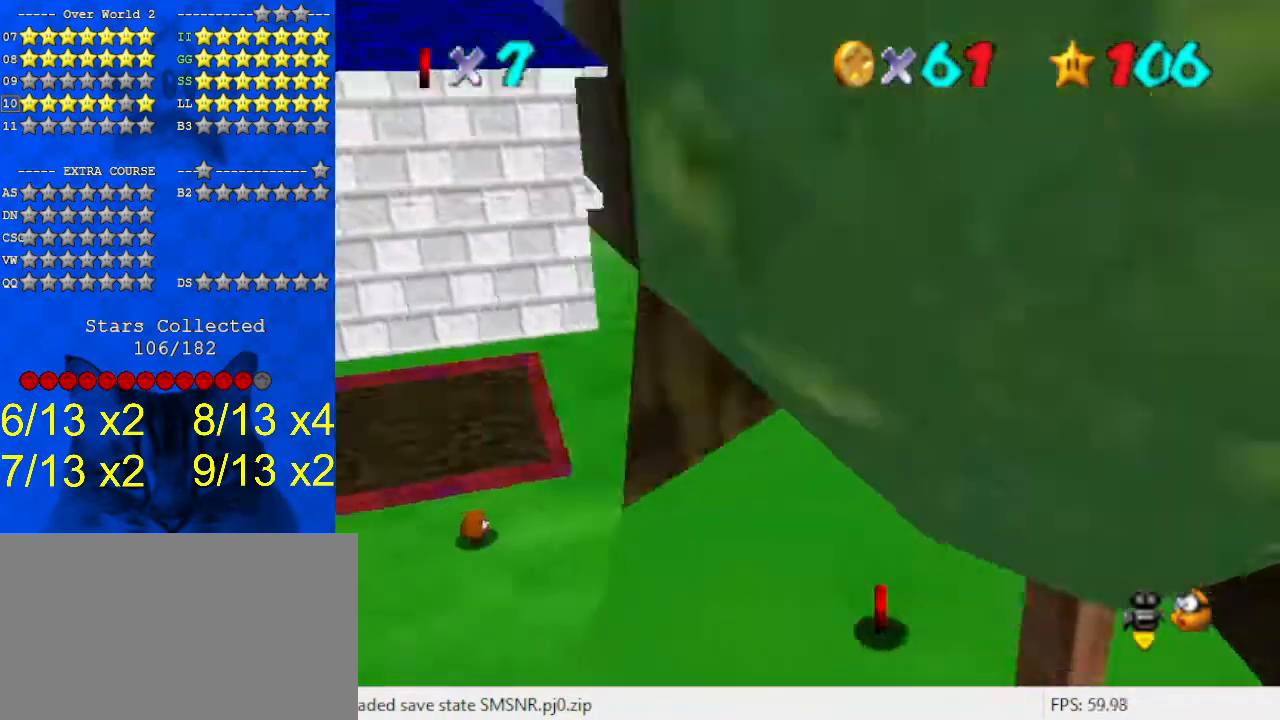
{"keys": [], "events": [[67, "a", "down"], [100, "left", "up"], [133, "a", "up"], [367, "right", "down"], [467, "down", "up"], [467, "right", "up"]]}
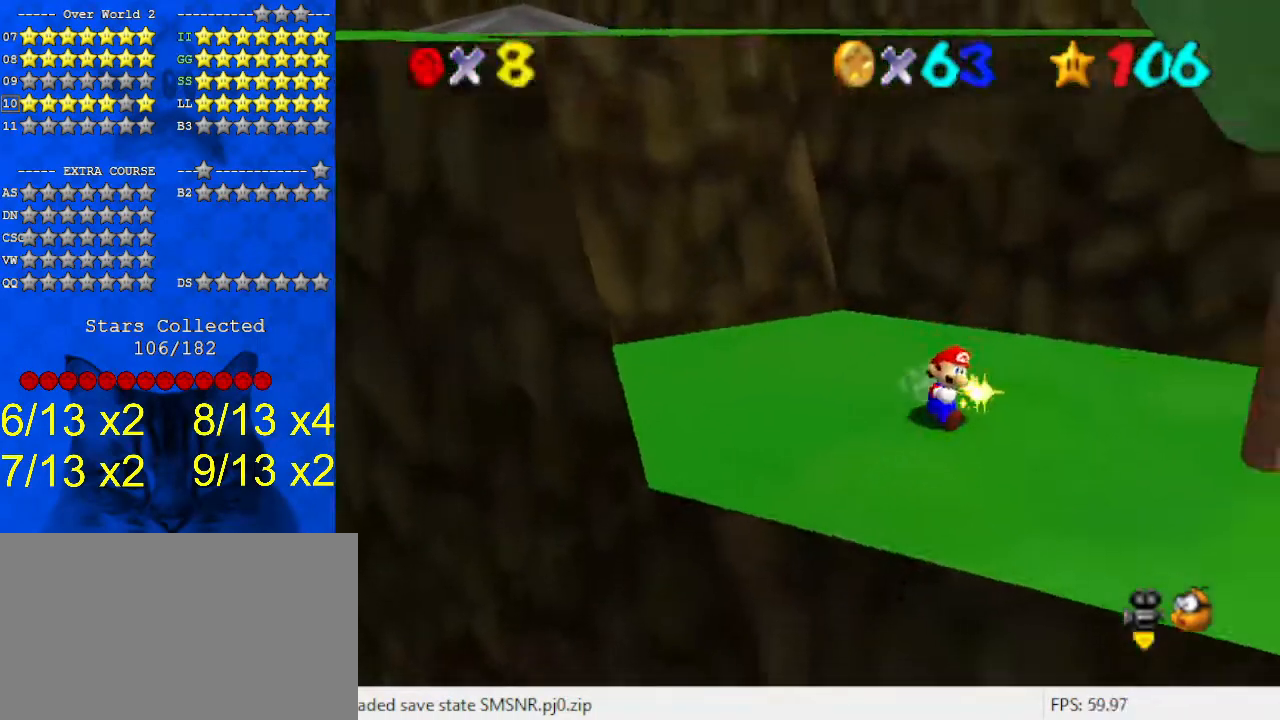
{"keys": [], "events": []}
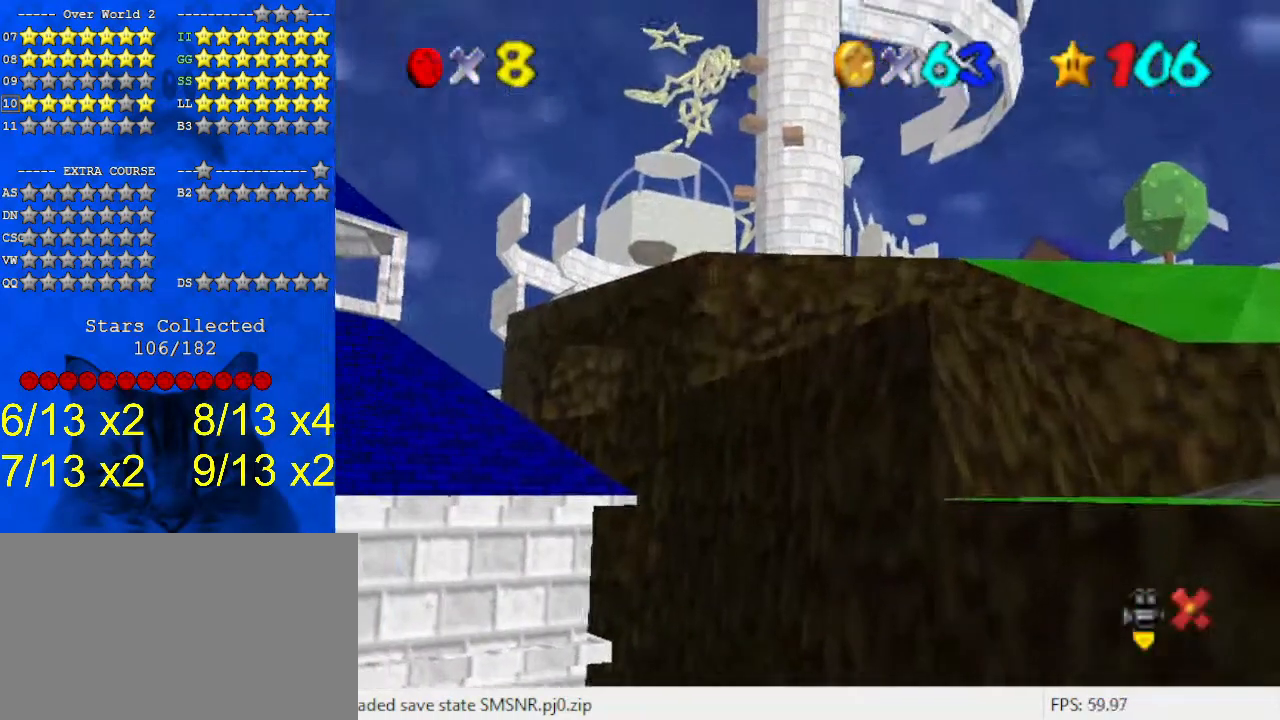
{"keys": [], "events": []}
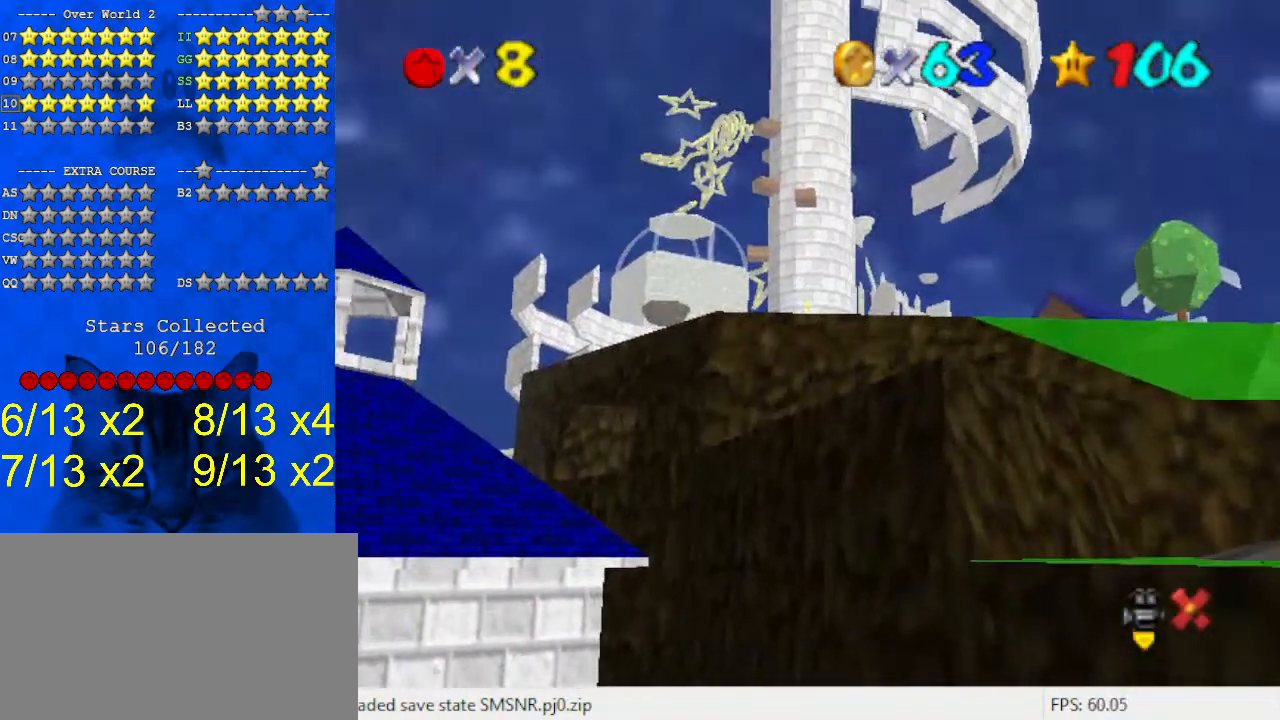
{"keys": [], "events": []}
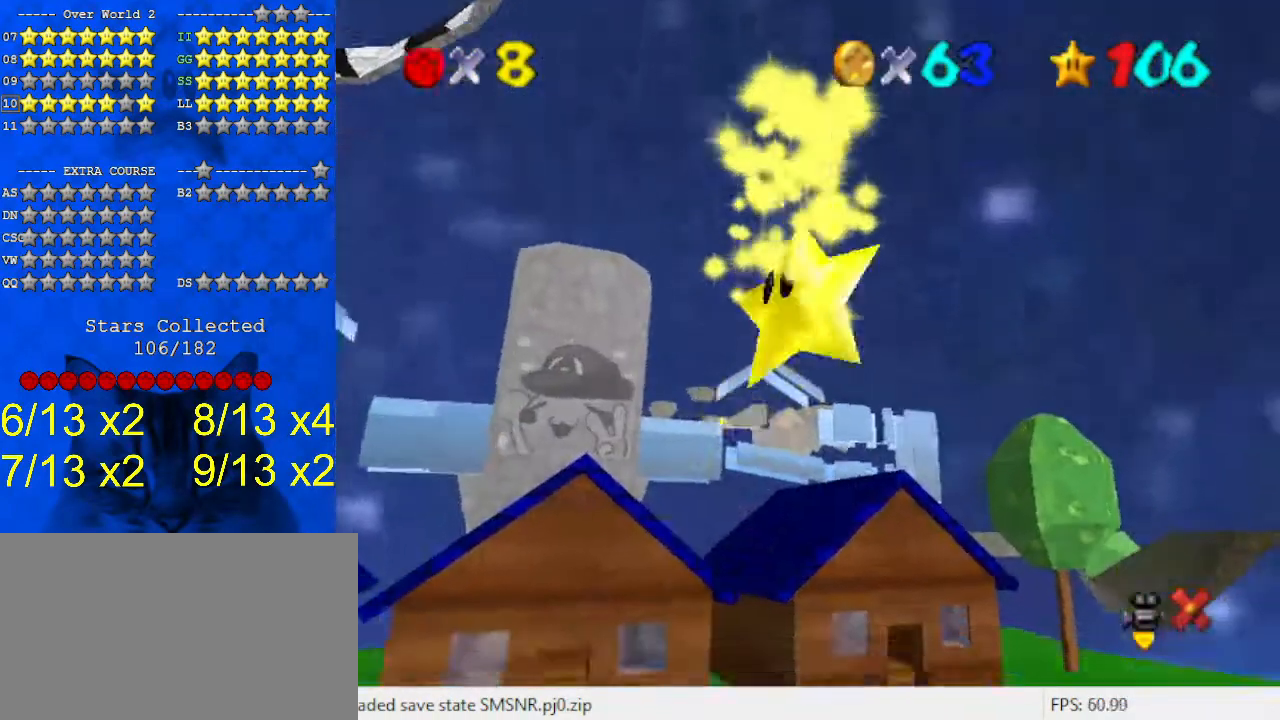
{"keys": [], "events": []}
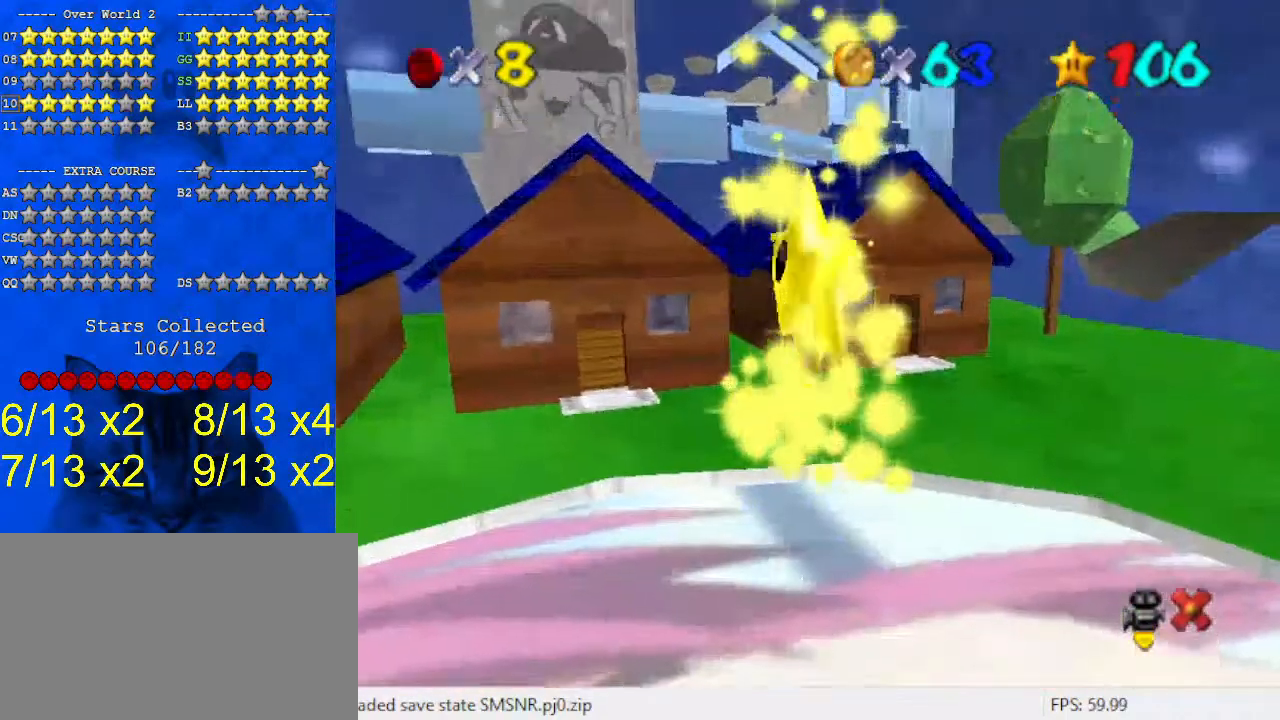
{"keys": [], "events": []}